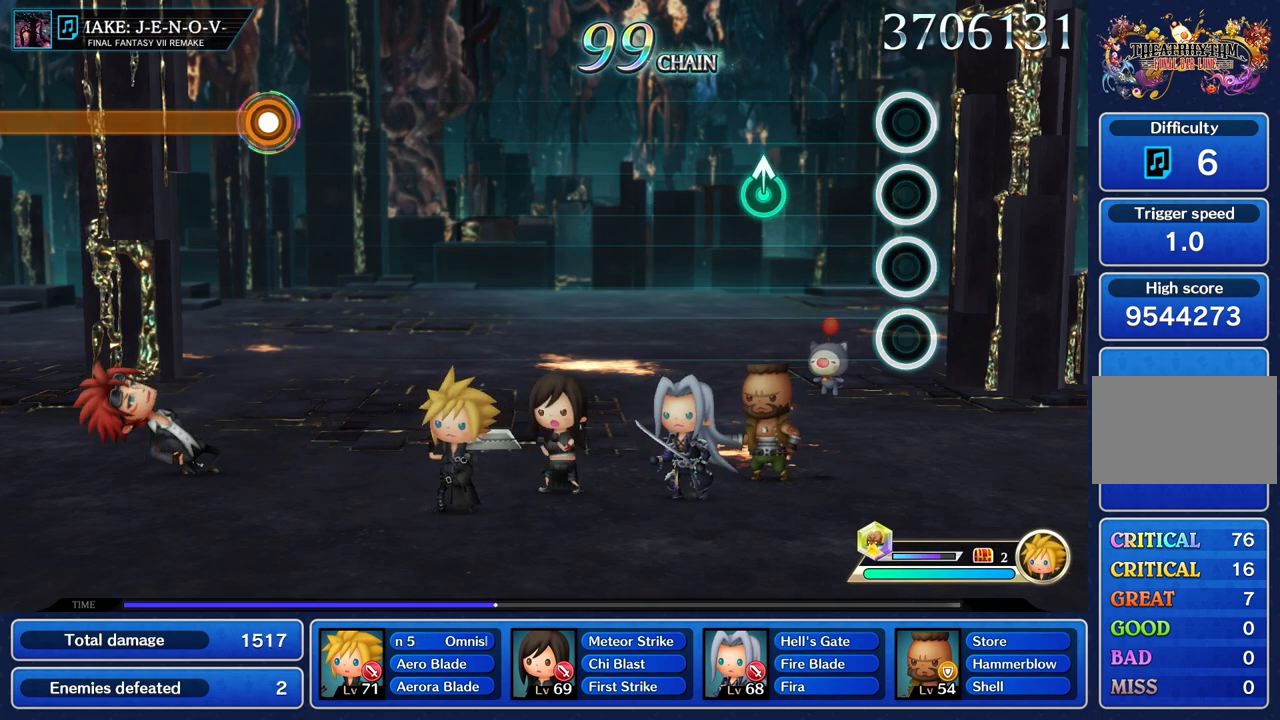
Gameplay with a controller (PlayStation layout); each line is a JSON object with the inputs held at the frame after it. "events" lists button and stick changes between this image and that frame as [ms after this image, input, new state], when the widget could be followed in between. Not read: L3 R1 R3.
{"buttons": [], "left_stick": "up", "right_stick": "center", "events": [[400, "left_stick", "up"]]}
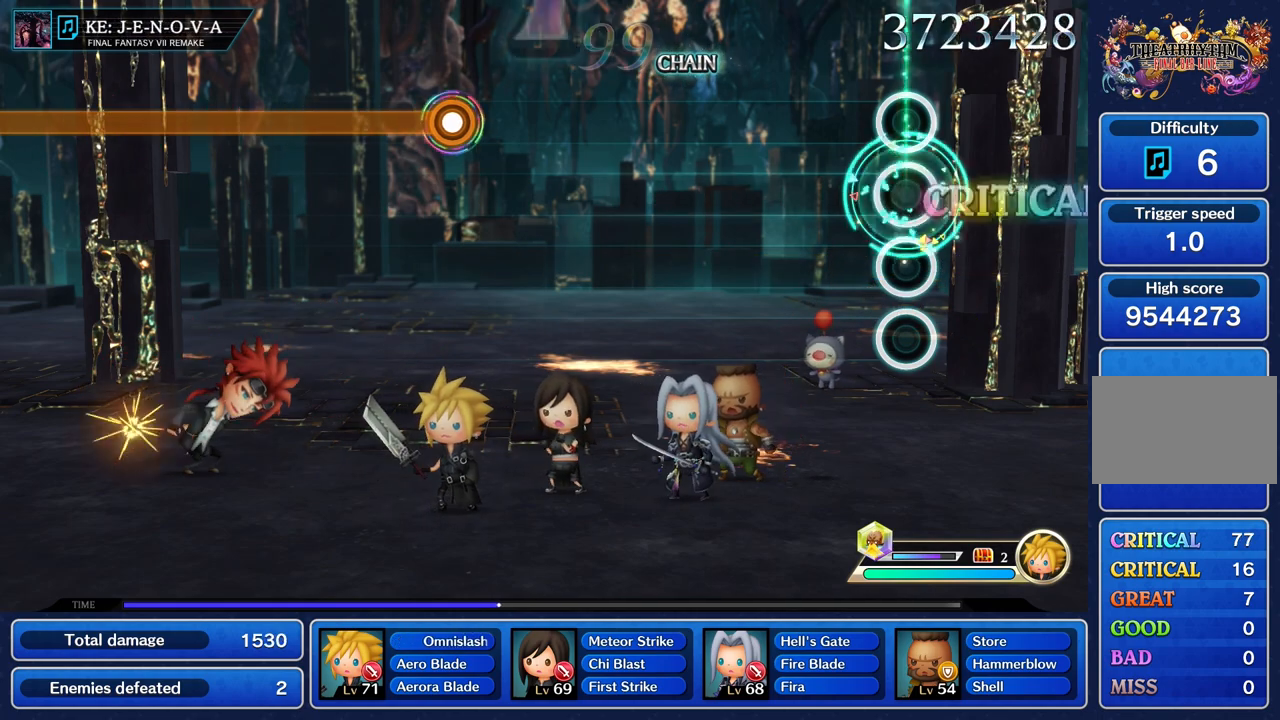
{"buttons": [], "left_stick": "center", "right_stick": "center", "events": [[33, "left_stick", "center"]]}
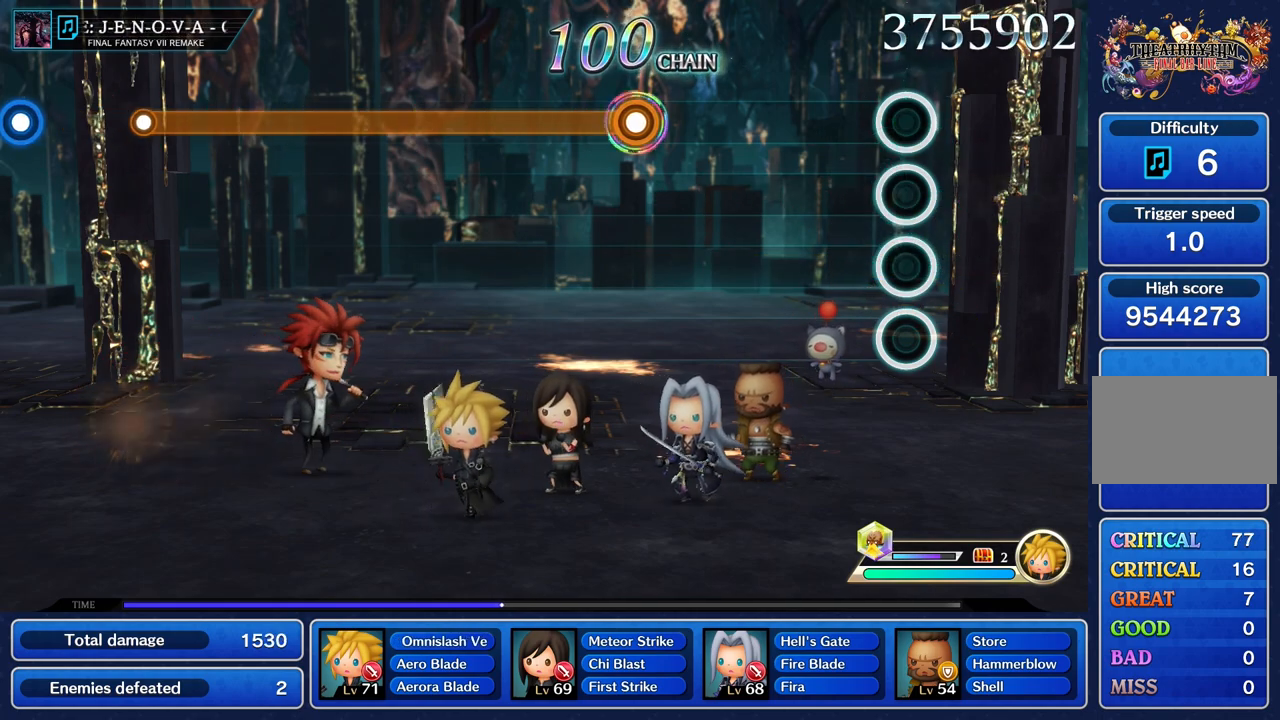
{"buttons": [], "left_stick": "center", "right_stick": "center", "events": []}
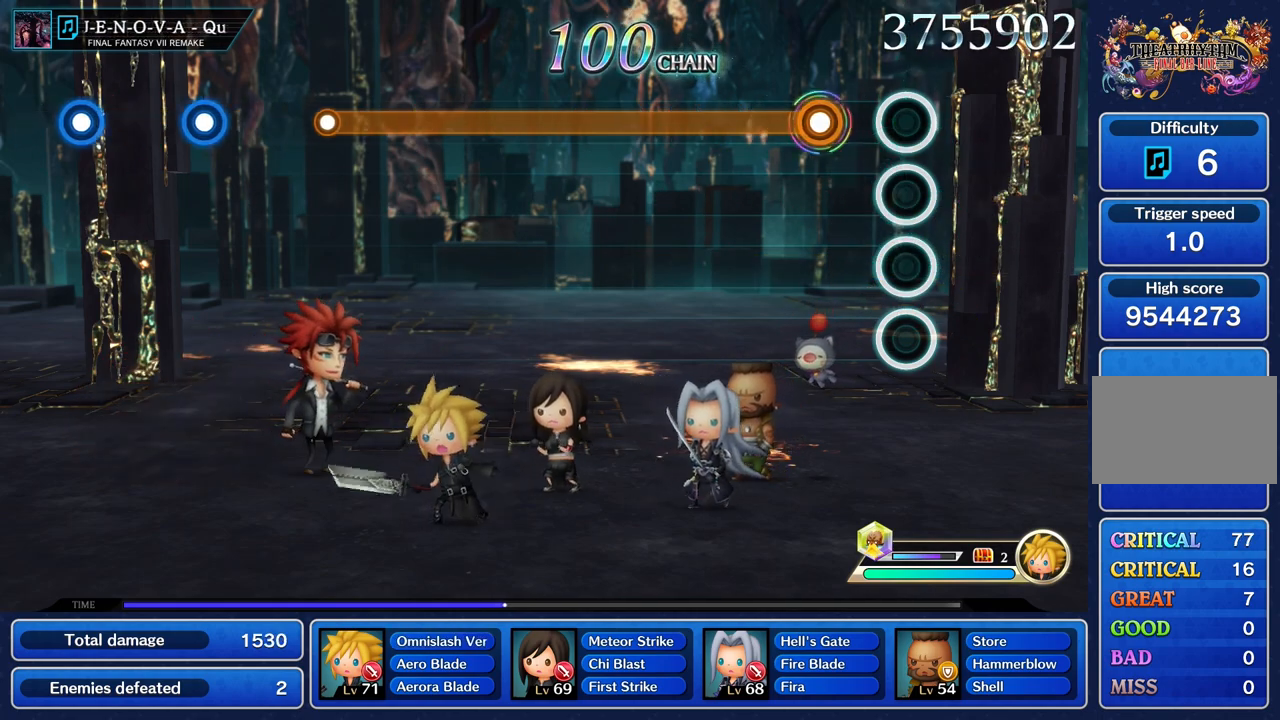
{"buttons": ["R2"], "left_stick": "center", "right_stick": "center", "events": [[250, "R2", "down"]]}
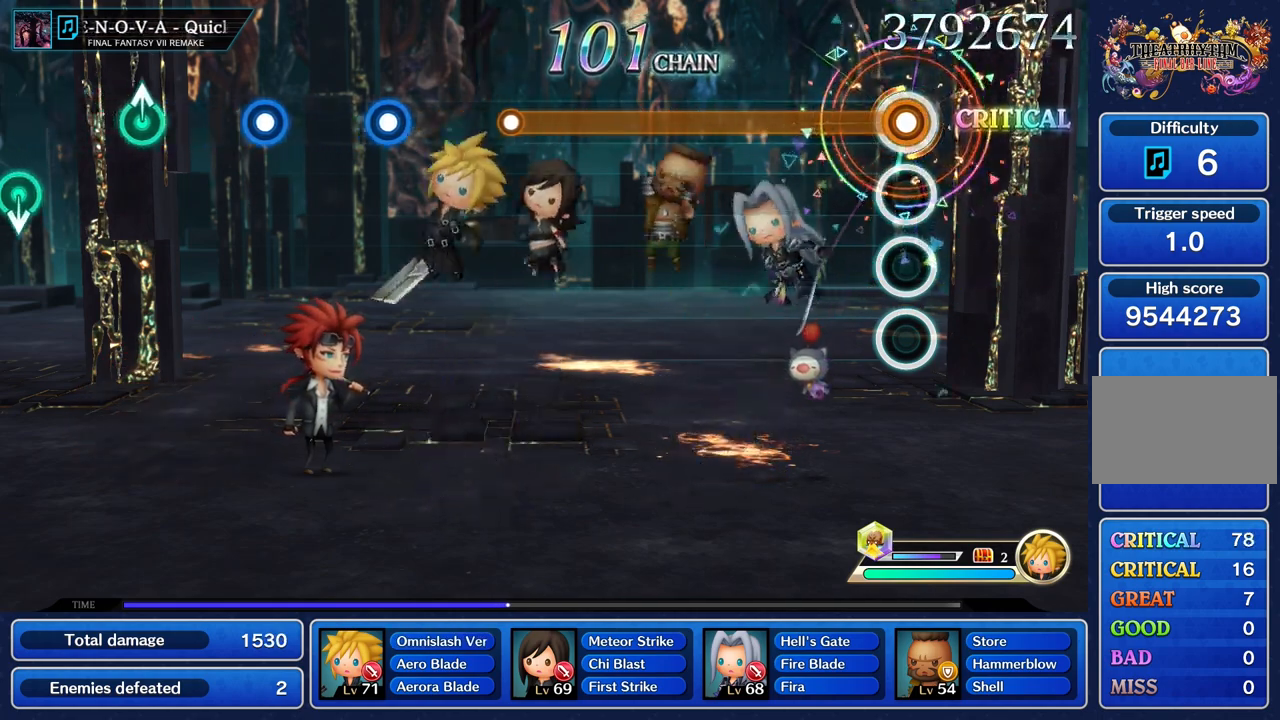
{"buttons": ["R2"], "left_stick": "center", "right_stick": "center", "events": []}